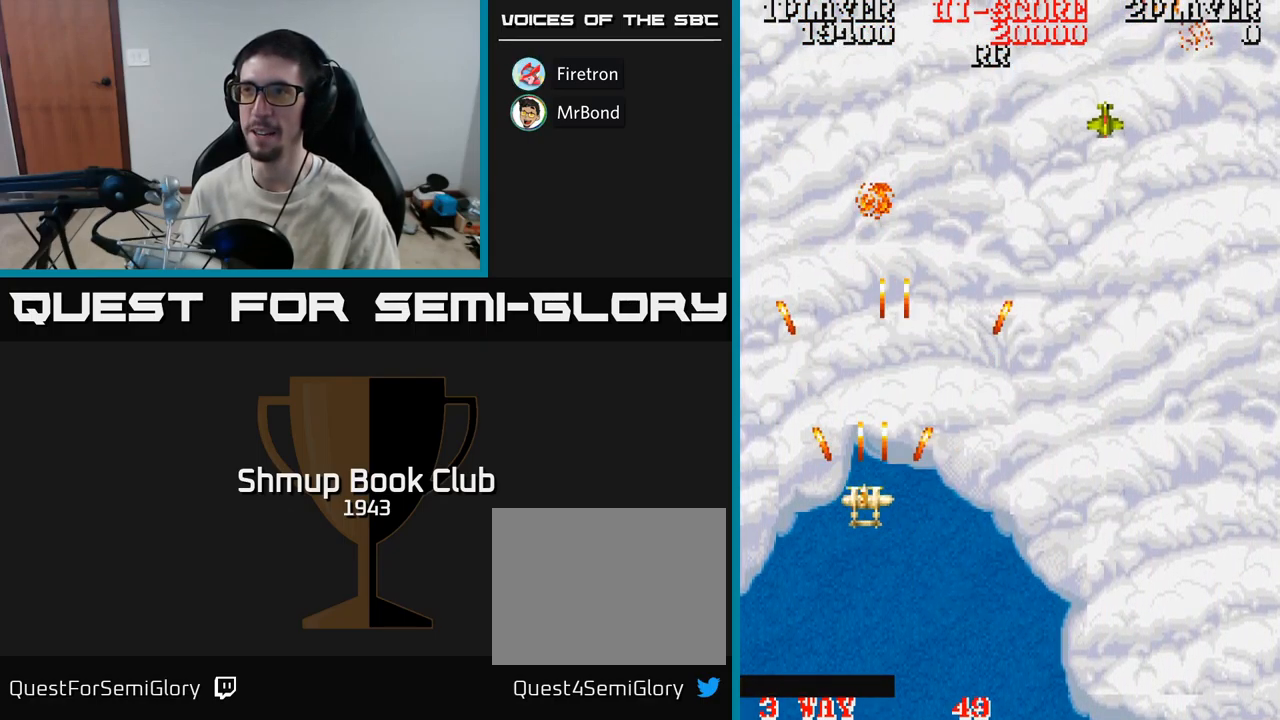
Gameplay with a controller (Xbox layout); each line is a JSON object with the inputs held at the frame after it. "events" lists button and stick changes between this image and that frame as [ms after this image, input, new state], when the widget could be followed in between. Not read: left_stick right_stick.
{"buttons": ["A", "DPAD_DOWN", "DPAD_RIGHT"], "events": [[17, "DPAD_UP", "up"], [33, "DPAD_RIGHT", "down"], [67, "DPAD_UP", "down"], [183, "DPAD_UP", "up"], [300, "DPAD_DOWN", "down"]]}
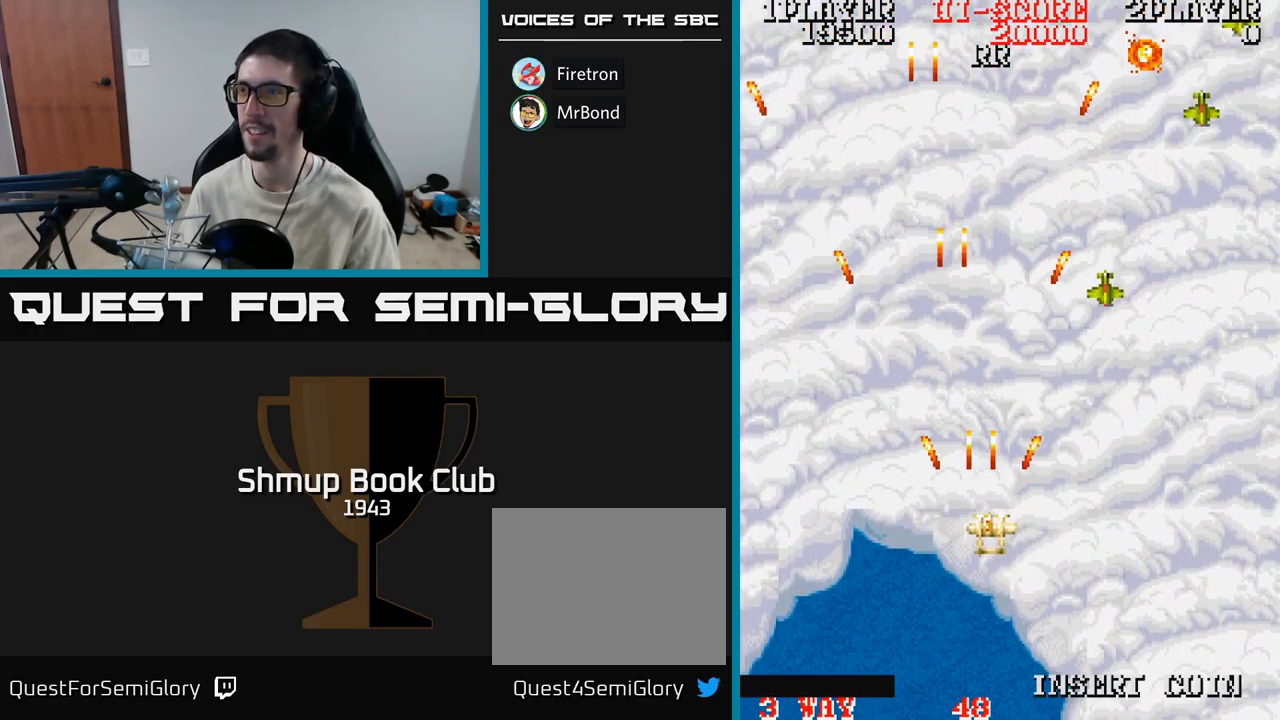
{"buttons": ["A", "DPAD_RIGHT"], "events": [[50, "DPAD_DOWN", "up"]]}
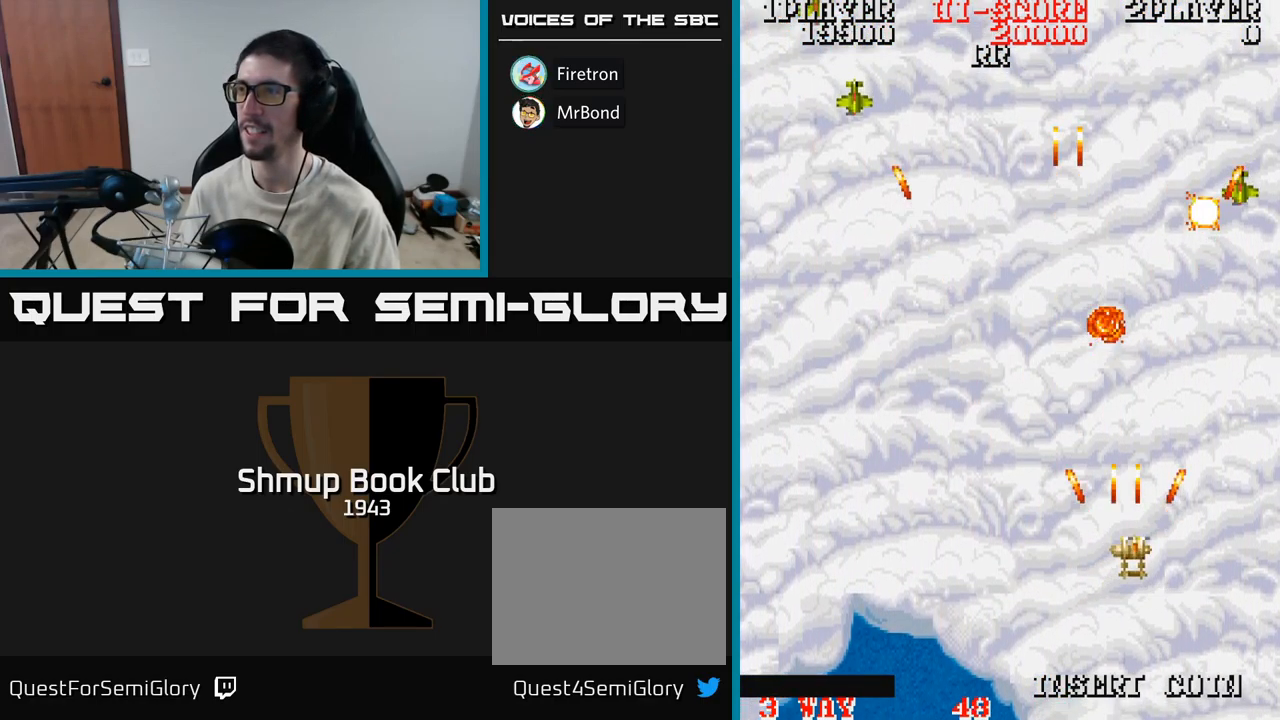
{"buttons": ["A", "DPAD_UP", "DPAD_LEFT"], "events": [[67, "DPAD_DOWN", "down"], [83, "DPAD_RIGHT", "up"], [117, "DPAD_LEFT", "down"], [150, "DPAD_DOWN", "up"], [433, "DPAD_UP", "down"]]}
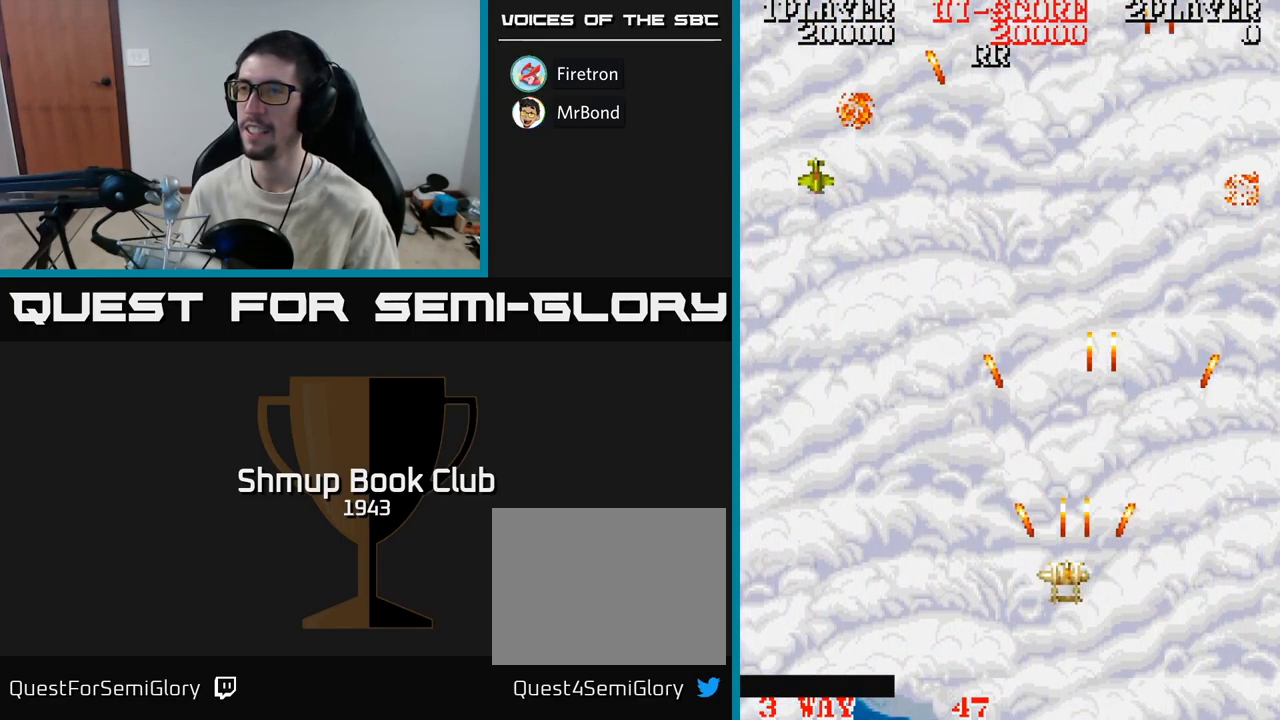
{"buttons": ["A", "DPAD_LEFT"], "events": [[283, "DPAD_UP", "up"]]}
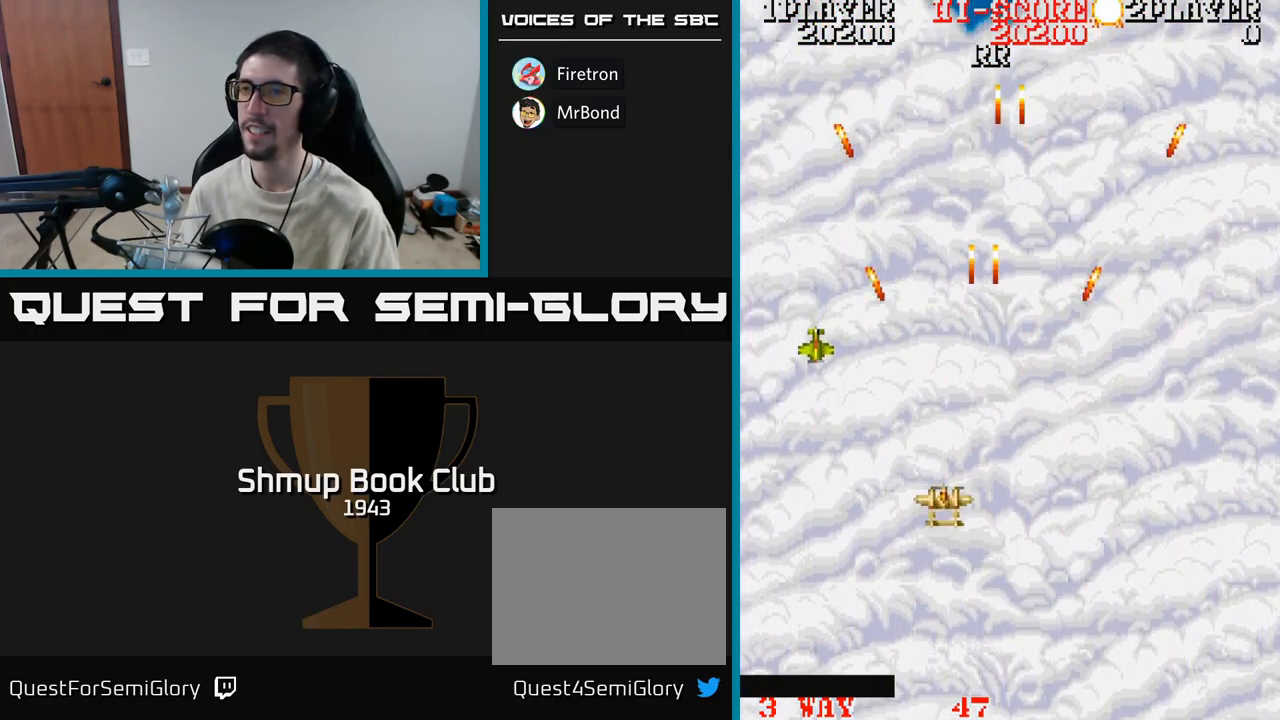
{"buttons": ["A", "DPAD_UP", "DPAD_RIGHT"], "events": [[149, "DPAD_DOWN", "down"], [183, "DPAD_LEFT", "up"], [233, "DPAD_RIGHT", "down"], [299, "DPAD_DOWN", "up"], [366, "DPAD_UP", "down"]]}
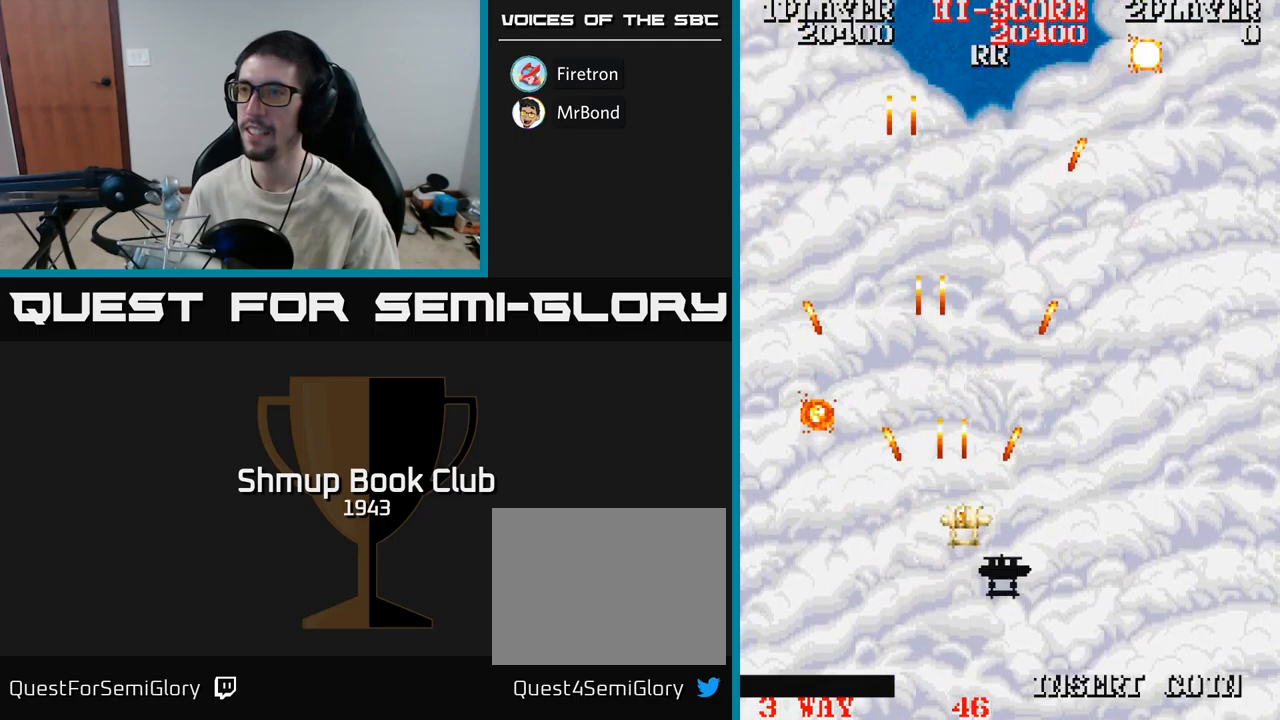
{"buttons": ["A", "DPAD_UP", "DPAD_LEFT"], "events": [[400, "DPAD_RIGHT", "up"], [483, "DPAD_LEFT", "down"]]}
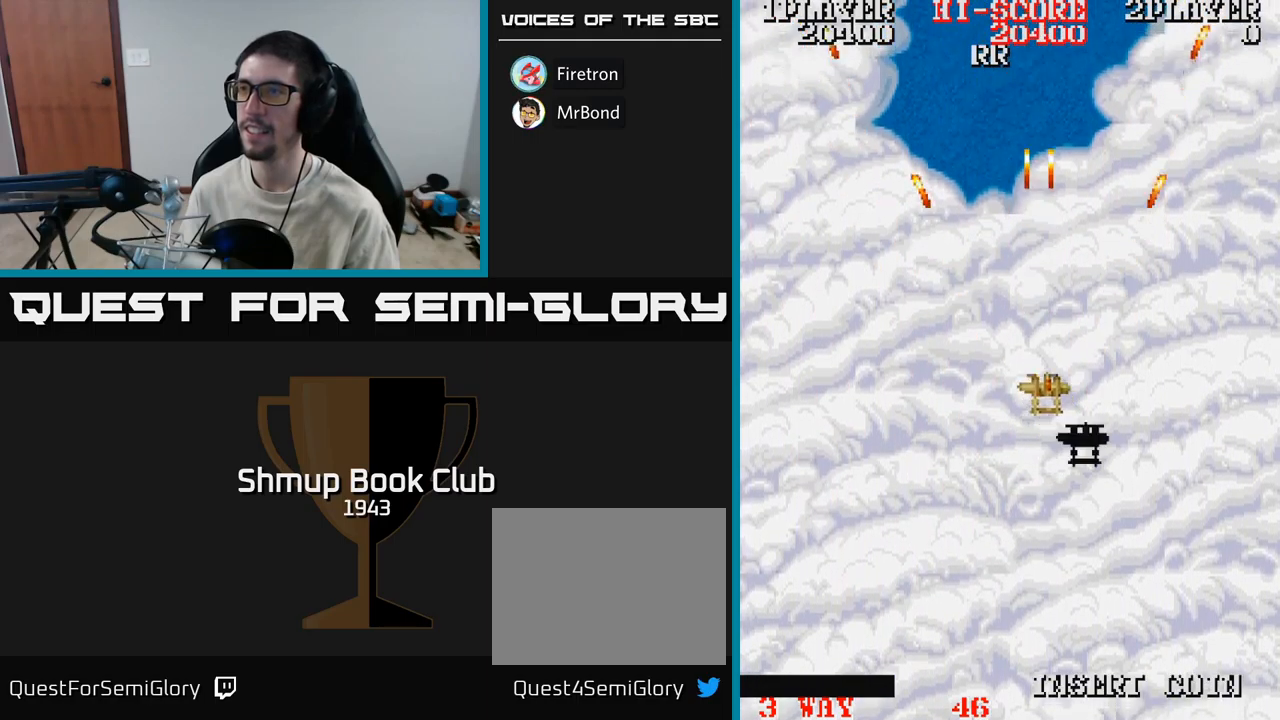
{"buttons": ["A", "DPAD_DOWN", "DPAD_LEFT"], "events": [[117, "DPAD_UP", "up"], [450, "DPAD_DOWN", "down"]]}
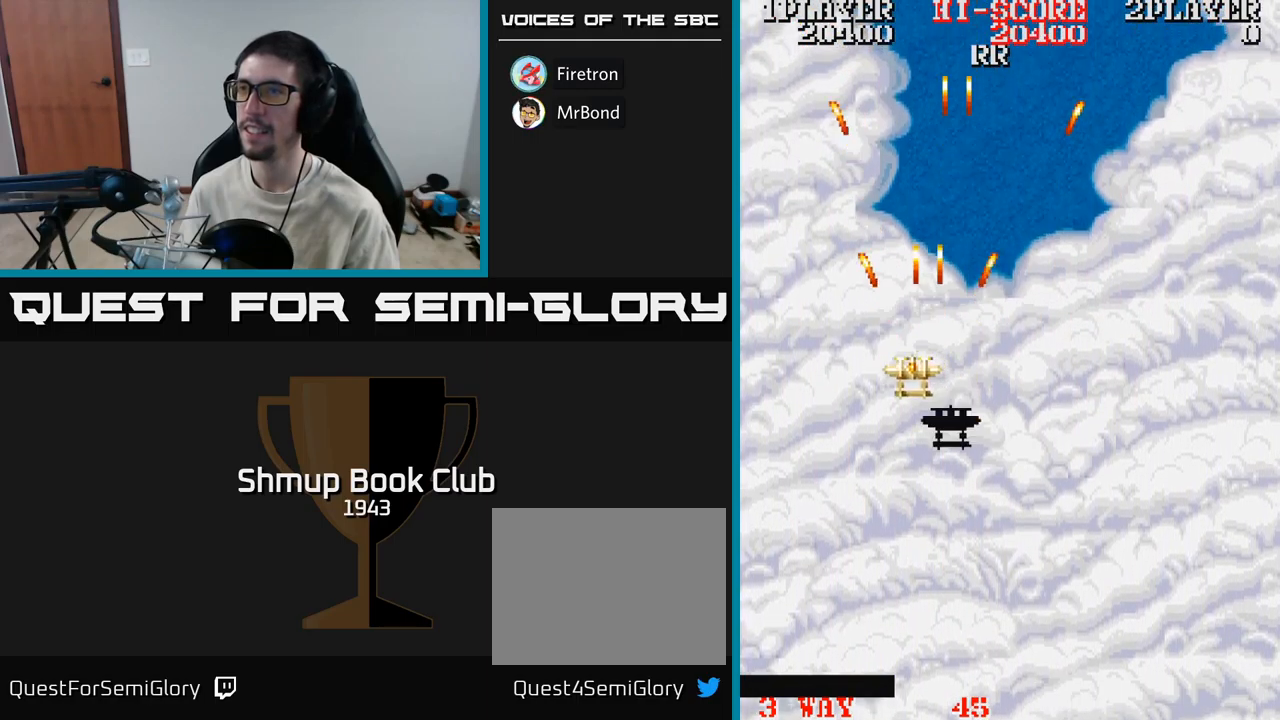
{"buttons": ["A", "DPAD_UP"], "events": [[300, "DPAD_DOWN", "up"], [367, "DPAD_LEFT", "up"], [383, "DPAD_UP", "down"]]}
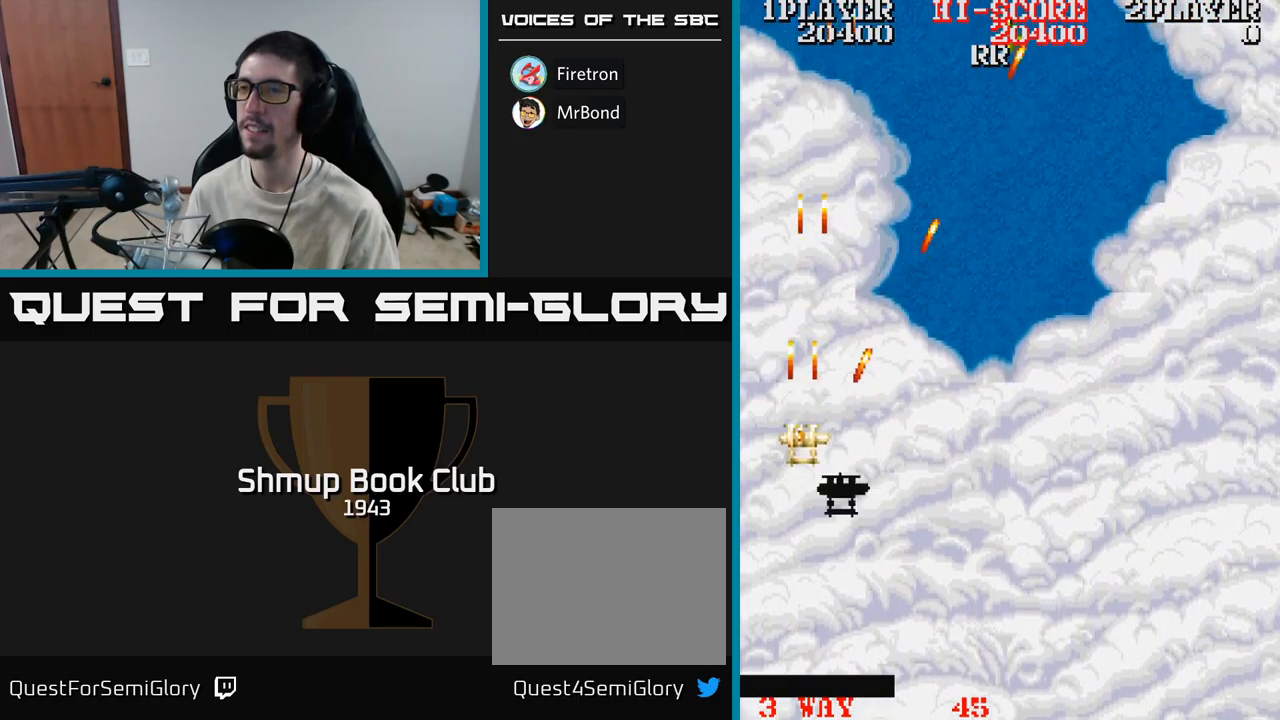
{"buttons": ["A", "DPAD_RIGHT"], "events": [[33, "DPAD_RIGHT", "down"], [100, "DPAD_UP", "up"]]}
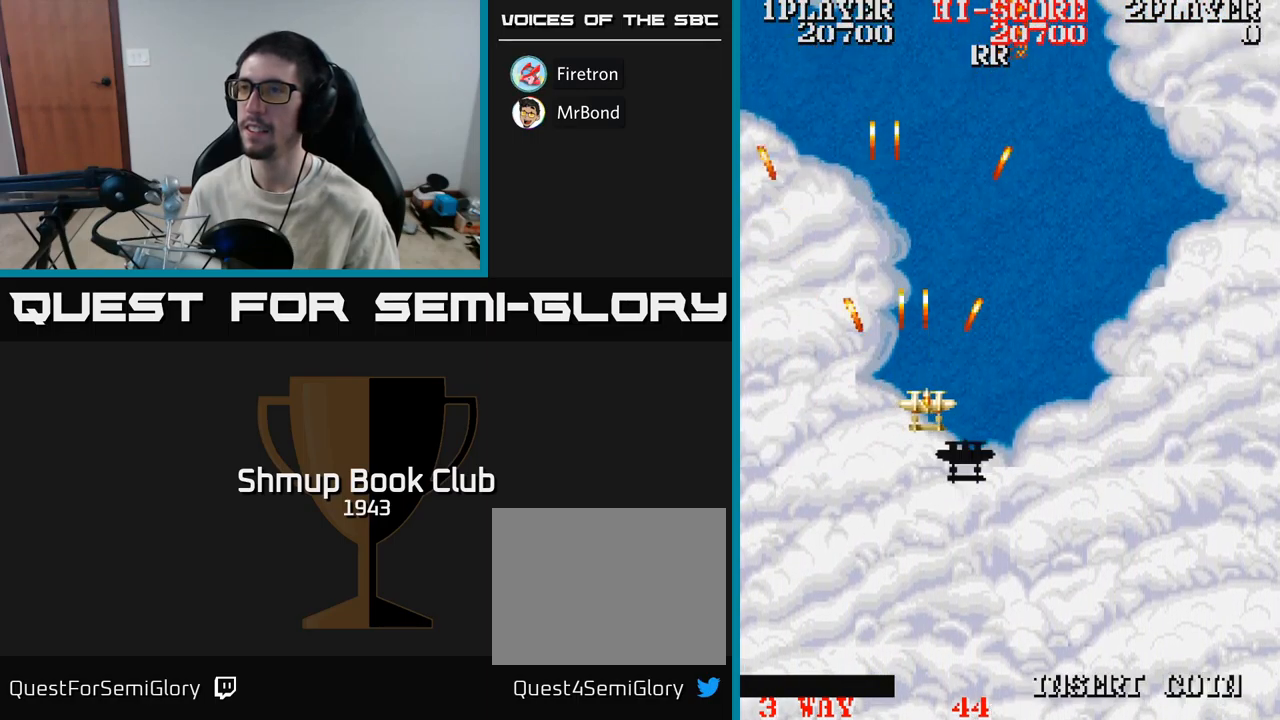
{"buttons": ["A", "DPAD_RIGHT"], "events": []}
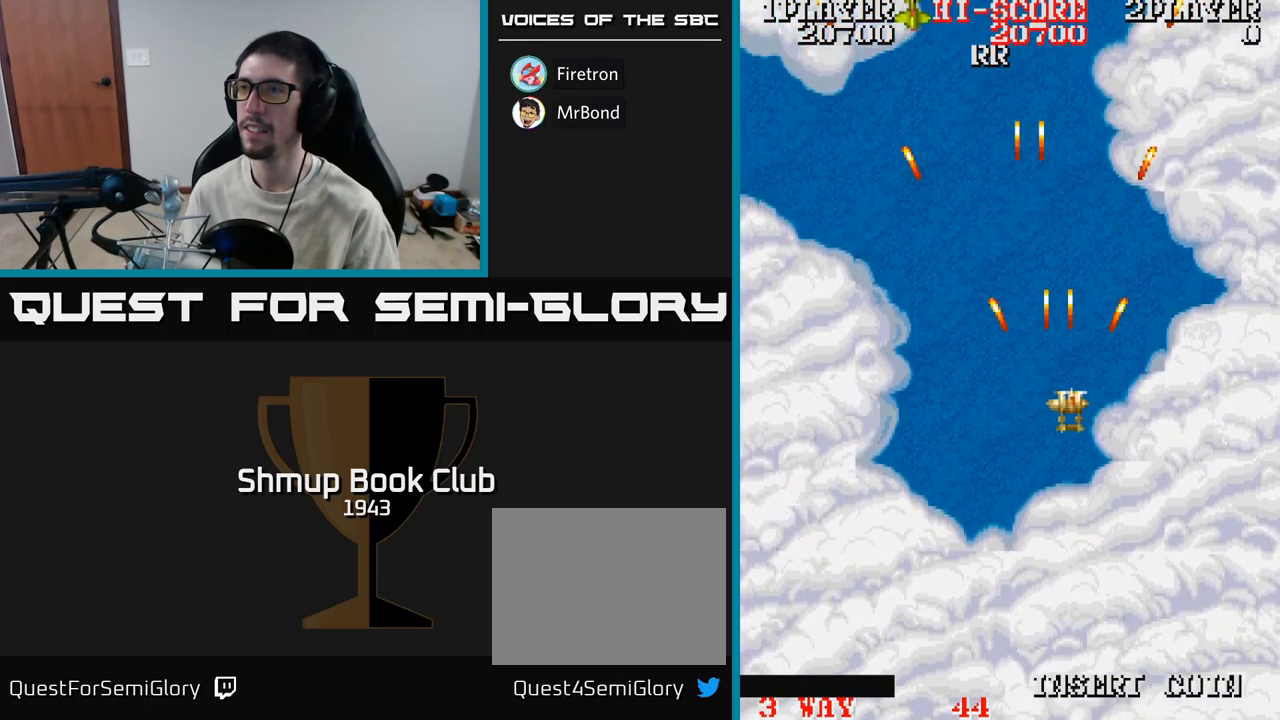
{"buttons": ["A", "DPAD_DOWN", "DPAD_LEFT"], "events": [[350, "DPAD_DOWN", "down"], [383, "DPAD_RIGHT", "up"], [467, "DPAD_LEFT", "down"]]}
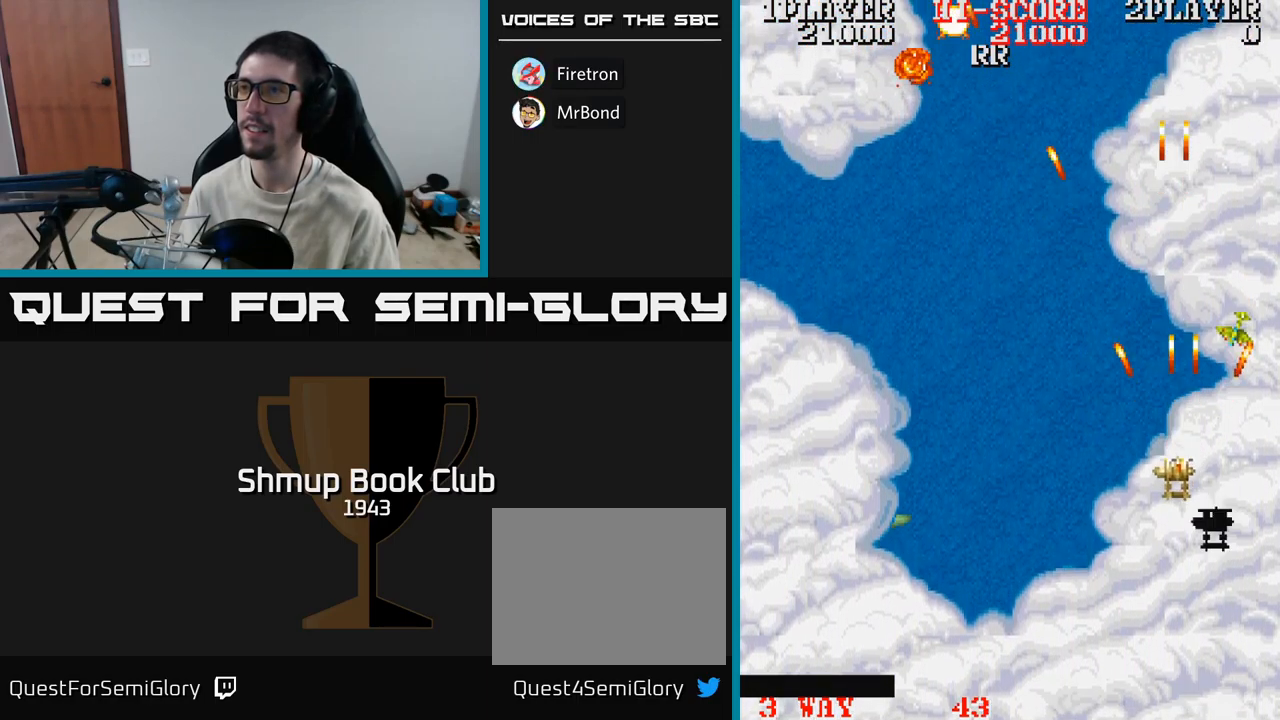
{"buttons": ["A", "DPAD_LEFT"], "events": [[50, "DPAD_DOWN", "up"]]}
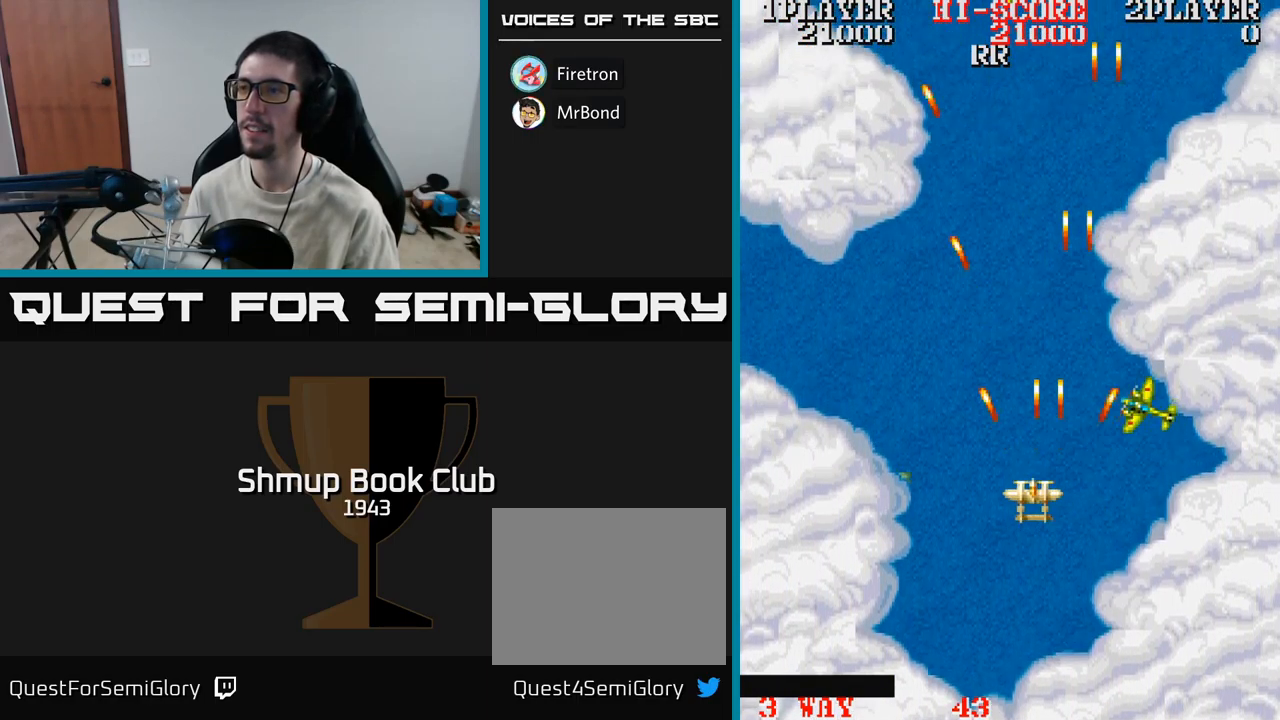
{"buttons": ["A", "DPAD_UP", "DPAD_LEFT"], "events": [[67, "DPAD_DOWN", "down"], [150, "DPAD_LEFT", "up"], [217, "DPAD_DOWN", "up"], [217, "DPAD_RIGHT", "down"], [333, "DPAD_UP", "down"], [383, "DPAD_RIGHT", "up"], [467, "DPAD_LEFT", "down"]]}
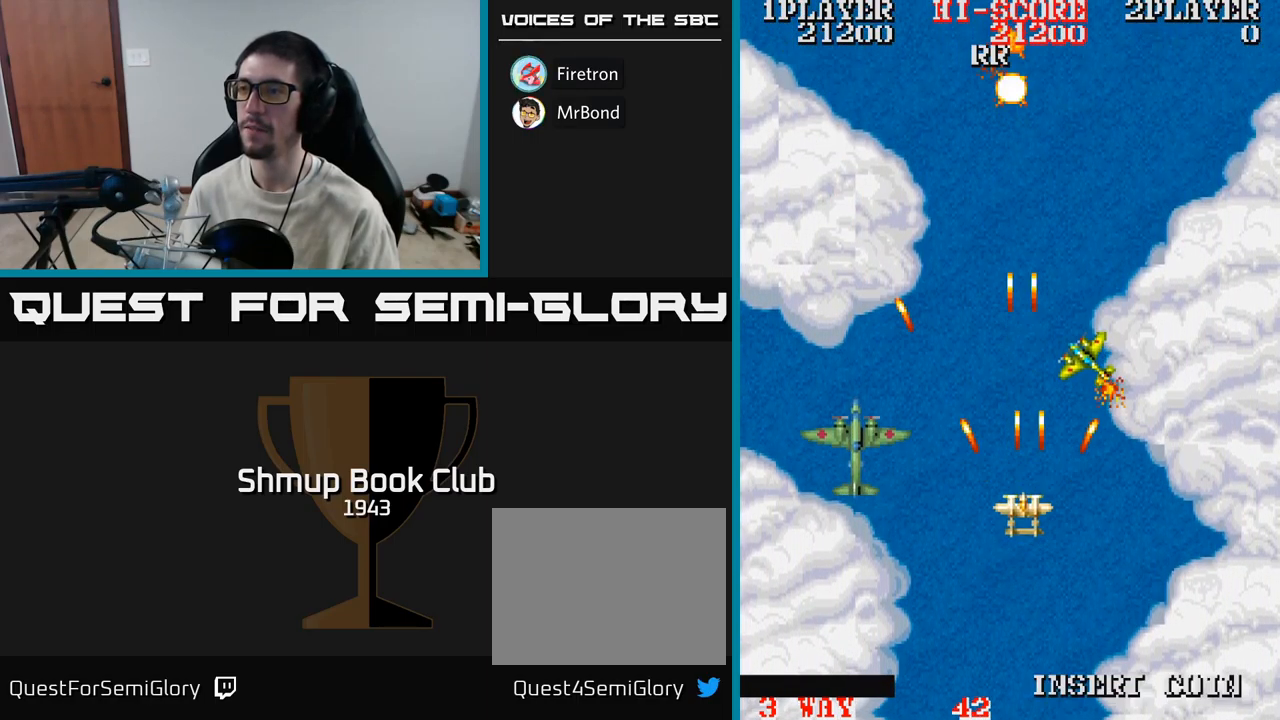
{"buttons": ["A", "DPAD_UP", "DPAD_LEFT"], "events": [[50, "DPAD_UP", "up"], [133, "DPAD_DOWN", "down"], [367, "DPAD_DOWN", "up"], [483, "DPAD_UP", "down"]]}
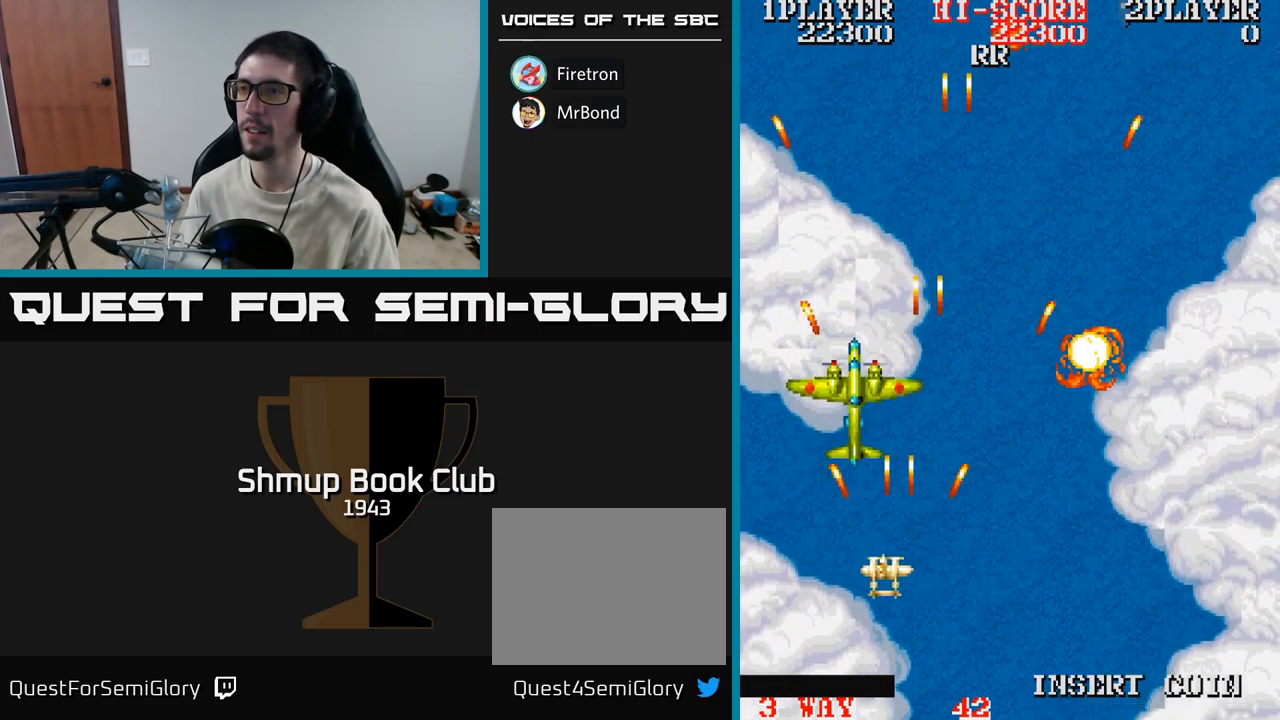
{"buttons": ["A"], "events": [[33, "DPAD_LEFT", "up"], [100, "DPAD_RIGHT", "down"], [284, "DPAD_RIGHT", "up"], [334, "DPAD_UP", "up"]]}
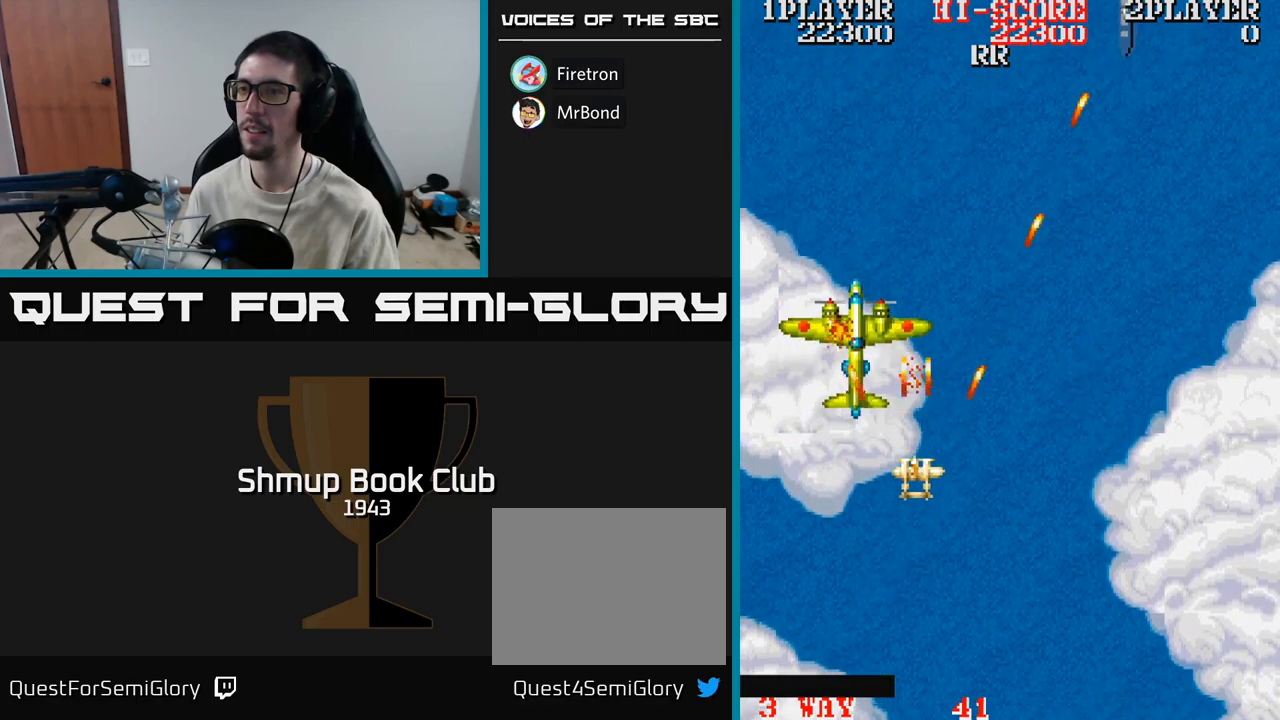
{"buttons": ["A"], "events": [[200, "DPAD_UP", "down"], [384, "DPAD_UP", "up"]]}
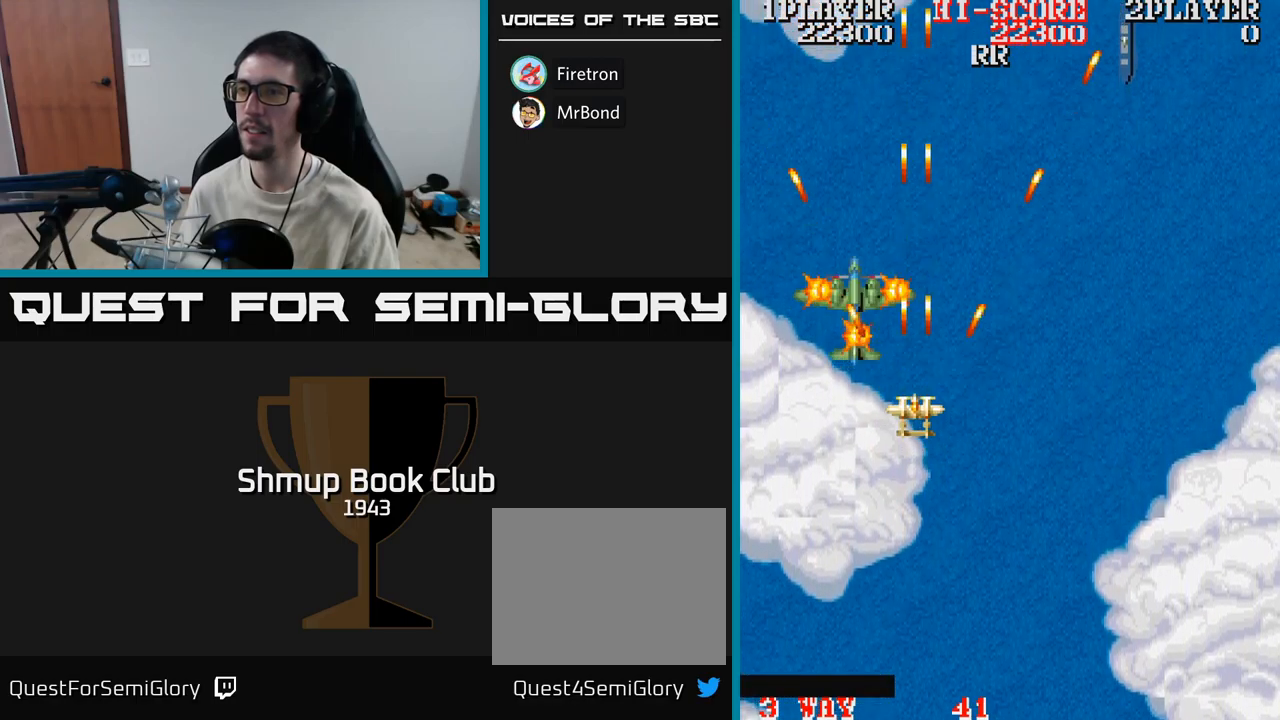
{"buttons": ["A"], "events": []}
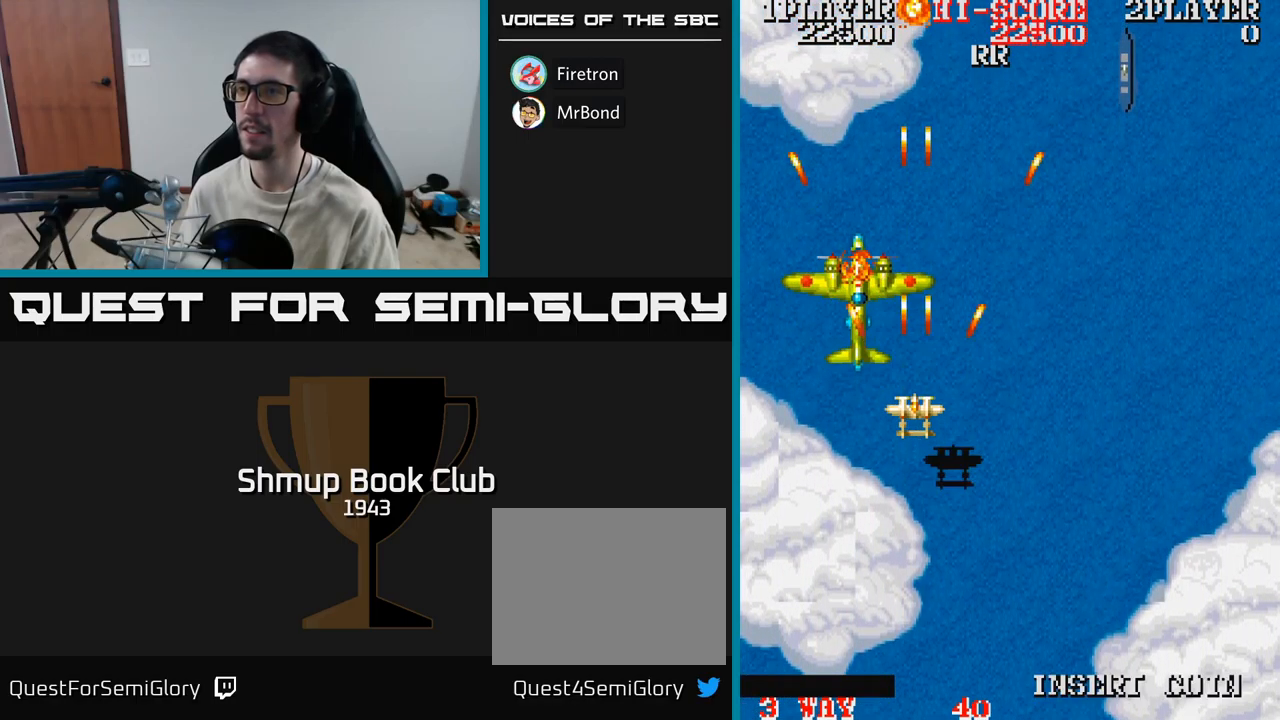
{"buttons": ["A"], "events": [[100, "DPAD_UP", "down"], [150, "DPAD_UP", "up"], [267, "DPAD_RIGHT", "down"], [417, "DPAD_RIGHT", "up"]]}
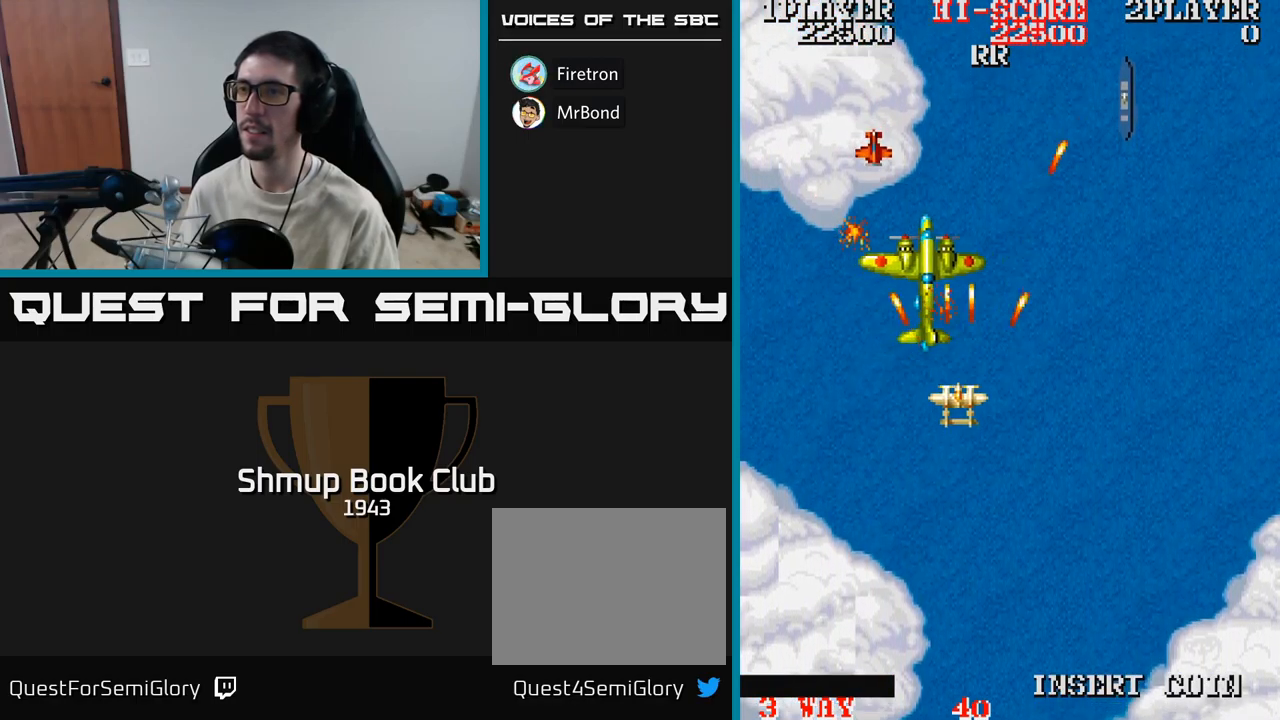
{"buttons": ["A", "DPAD_UP", "DPAD_LEFT"], "events": [[84, "DPAD_RIGHT", "down"], [217, "DPAD_DOWN", "down"], [284, "DPAD_RIGHT", "up"], [384, "DPAD_LEFT", "down"], [400, "DPAD_DOWN", "up"], [500, "DPAD_UP", "down"]]}
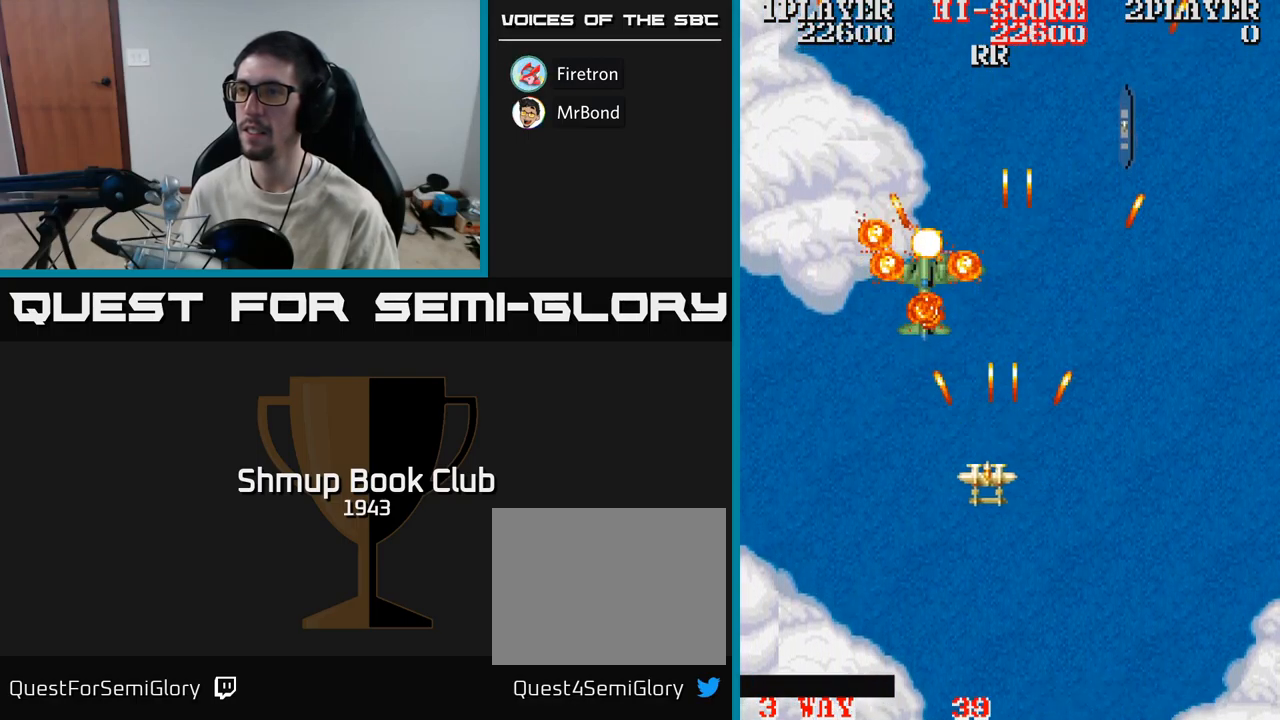
{"buttons": ["A", "DPAD_RIGHT"], "events": [[50, "DPAD_LEFT", "up"], [100, "DPAD_RIGHT", "down"], [150, "DPAD_UP", "up"], [200, "DPAD_RIGHT", "up"], [317, "DPAD_RIGHT", "down"], [384, "DPAD_RIGHT", "up"], [500, "DPAD_RIGHT", "down"]]}
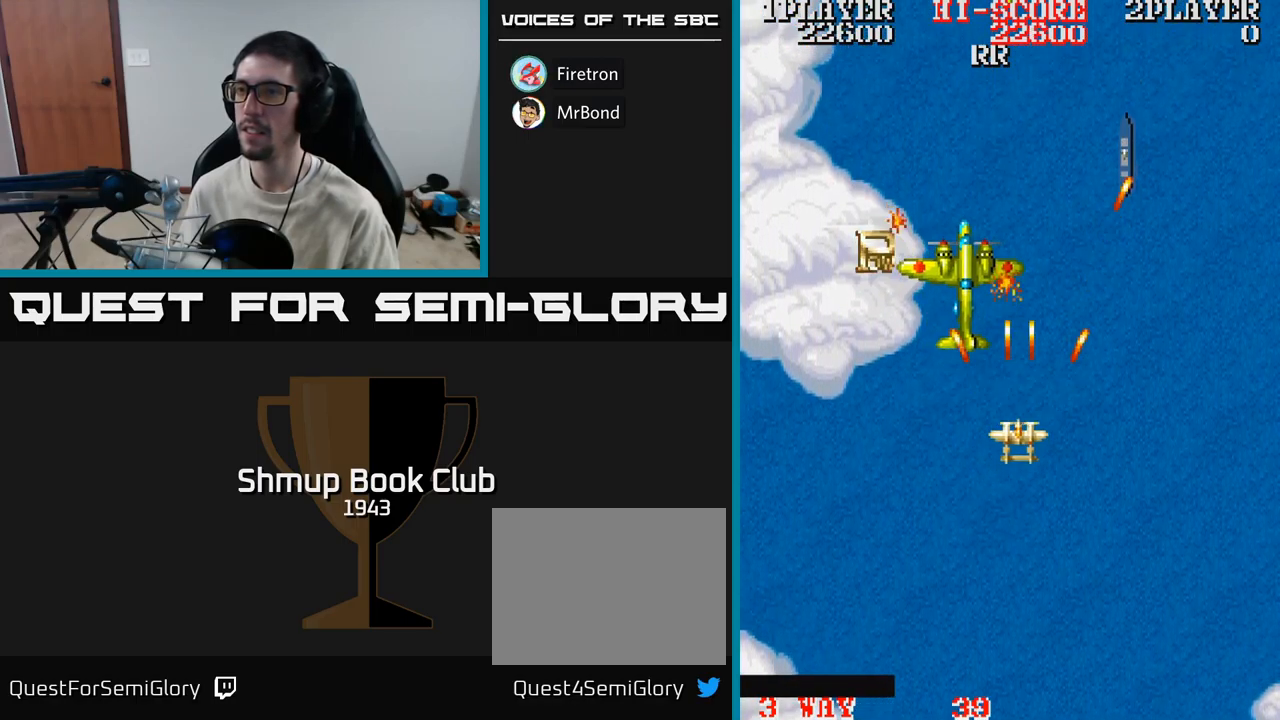
{"buttons": ["A", "DPAD_DOWN", "DPAD_RIGHT"], "events": [[150, "DPAD_RIGHT", "up"], [200, "DPAD_DOWN", "down"], [234, "DPAD_LEFT", "down"], [350, "DPAD_LEFT", "up"], [384, "DPAD_RIGHT", "down"]]}
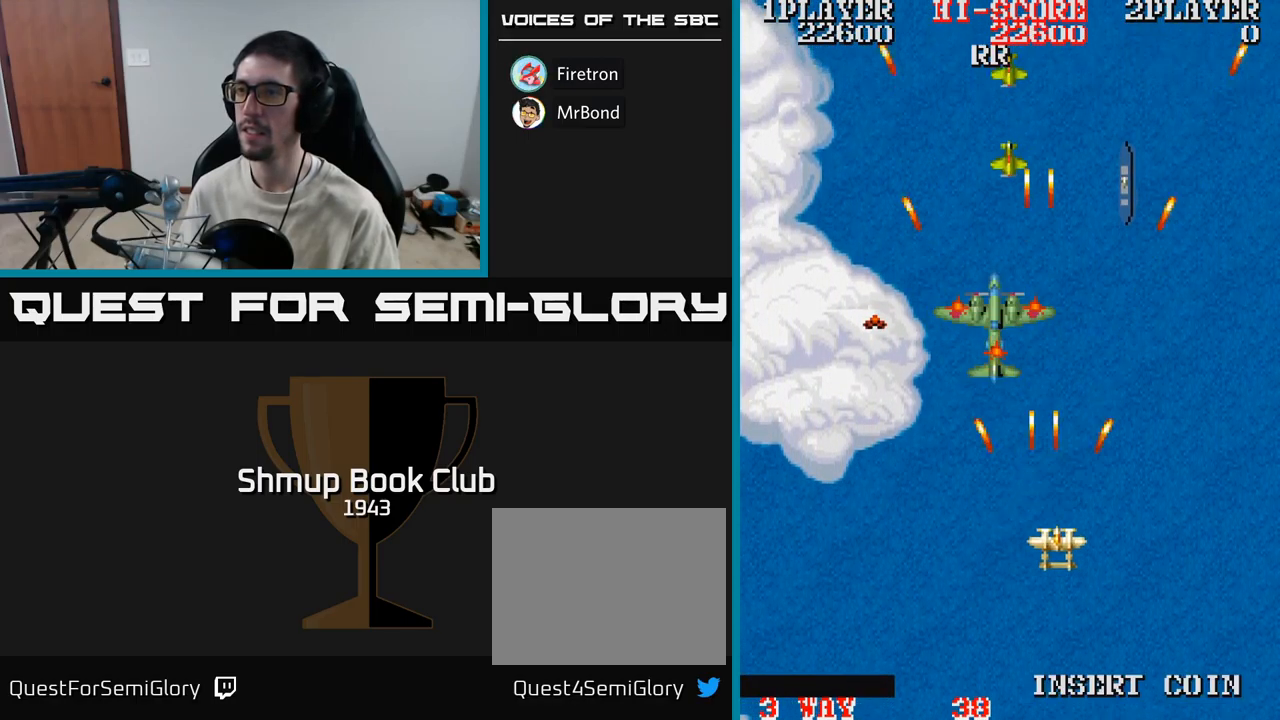
{"buttons": ["A"], "events": [[17, "DPAD_RIGHT", "up"], [50, "DPAD_LEFT", "down"], [167, "DPAD_DOWN", "up"], [217, "DPAD_UP", "down"], [267, "DPAD_LEFT", "up"], [384, "DPAD_UP", "up"]]}
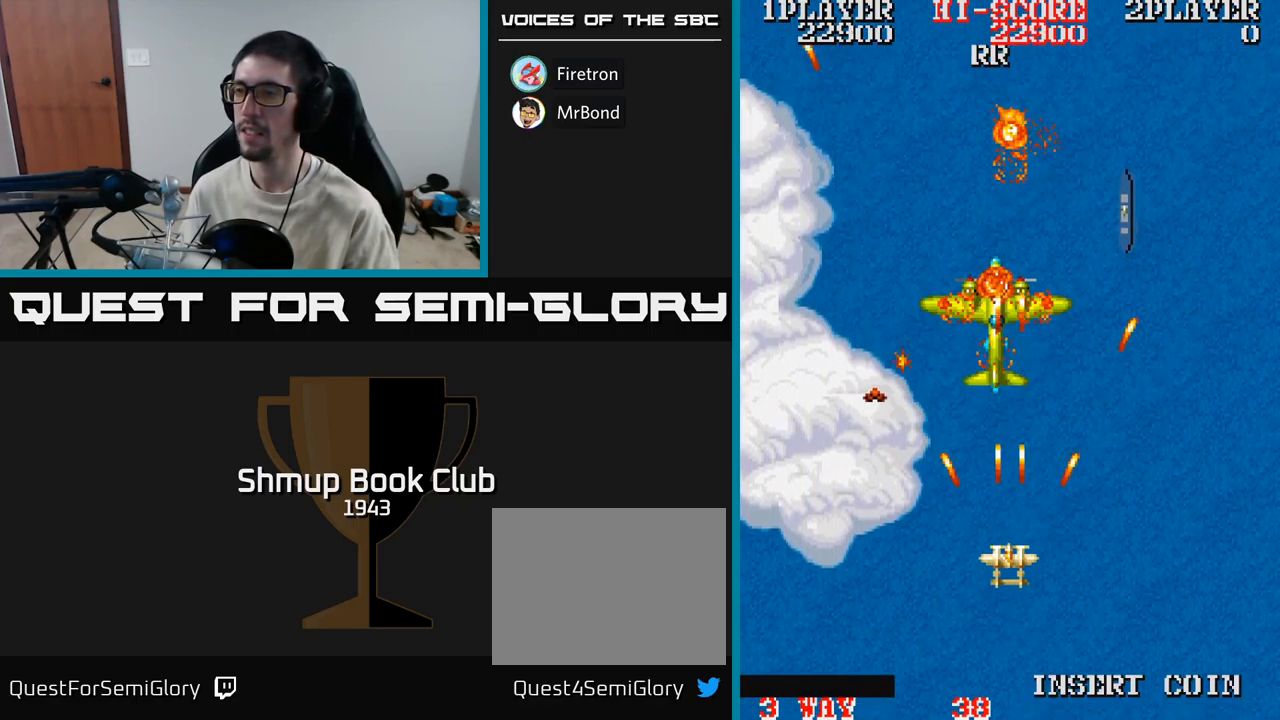
{"buttons": ["A", "DPAD_UP"], "events": [[117, "DPAD_LEFT", "down"], [134, "DPAD_DOWN", "down"], [367, "DPAD_DOWN", "up"], [434, "DPAD_UP", "down"], [484, "DPAD_LEFT", "up"]]}
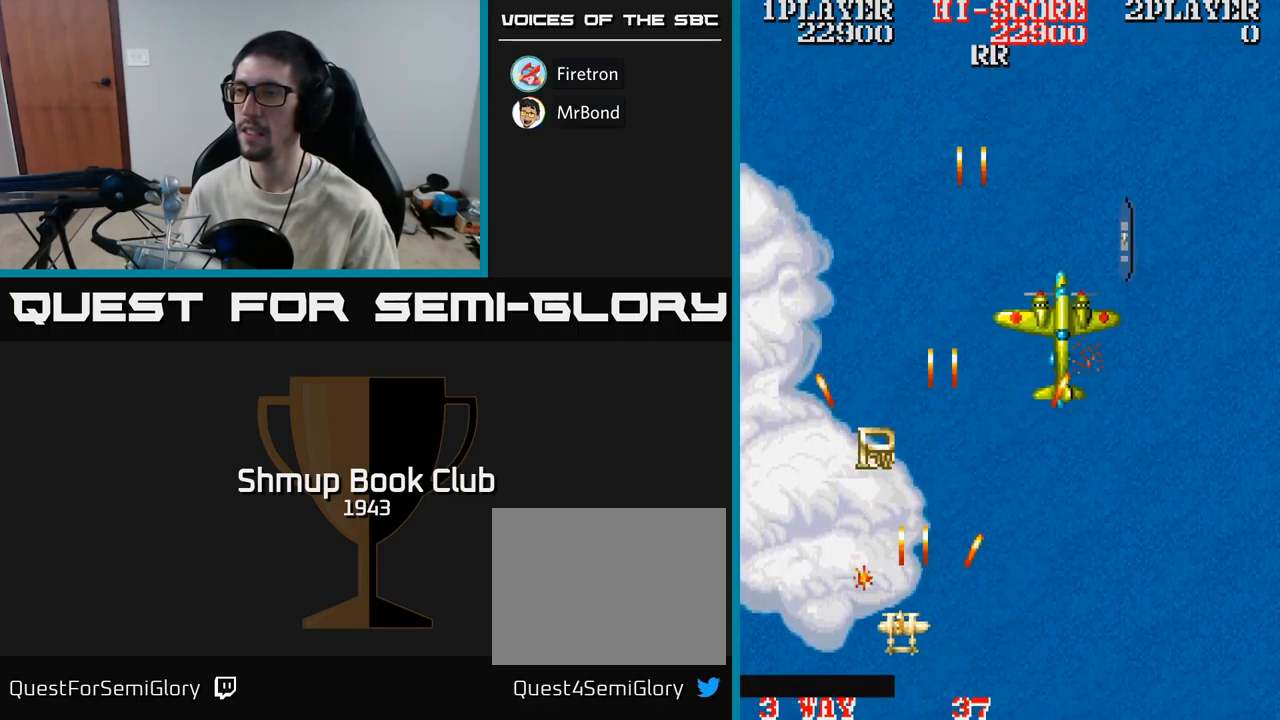
{"buttons": [], "events": [[84, "DPAD_UP", "up"], [234, "DPAD_LEFT", "down"], [267, "A", "up"], [334, "DPAD_UP", "down"], [367, "DPAD_LEFT", "up"], [400, "DPAD_UP", "up"]]}
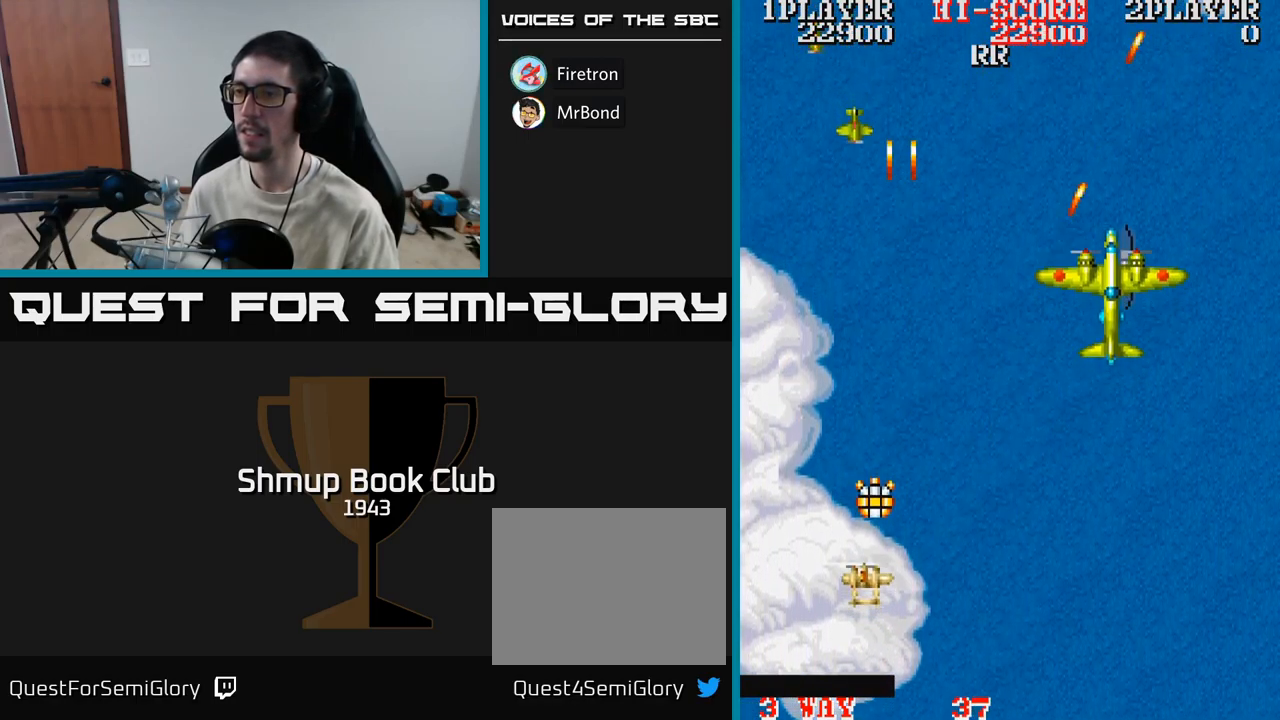
{"buttons": ["A", "DPAD_DOWN", "DPAD_RIGHT"], "events": [[17, "DPAD_UP", "down"], [201, "DPAD_RIGHT", "down"], [234, "A", "down"], [301, "DPAD_UP", "up"], [451, "DPAD_DOWN", "down"]]}
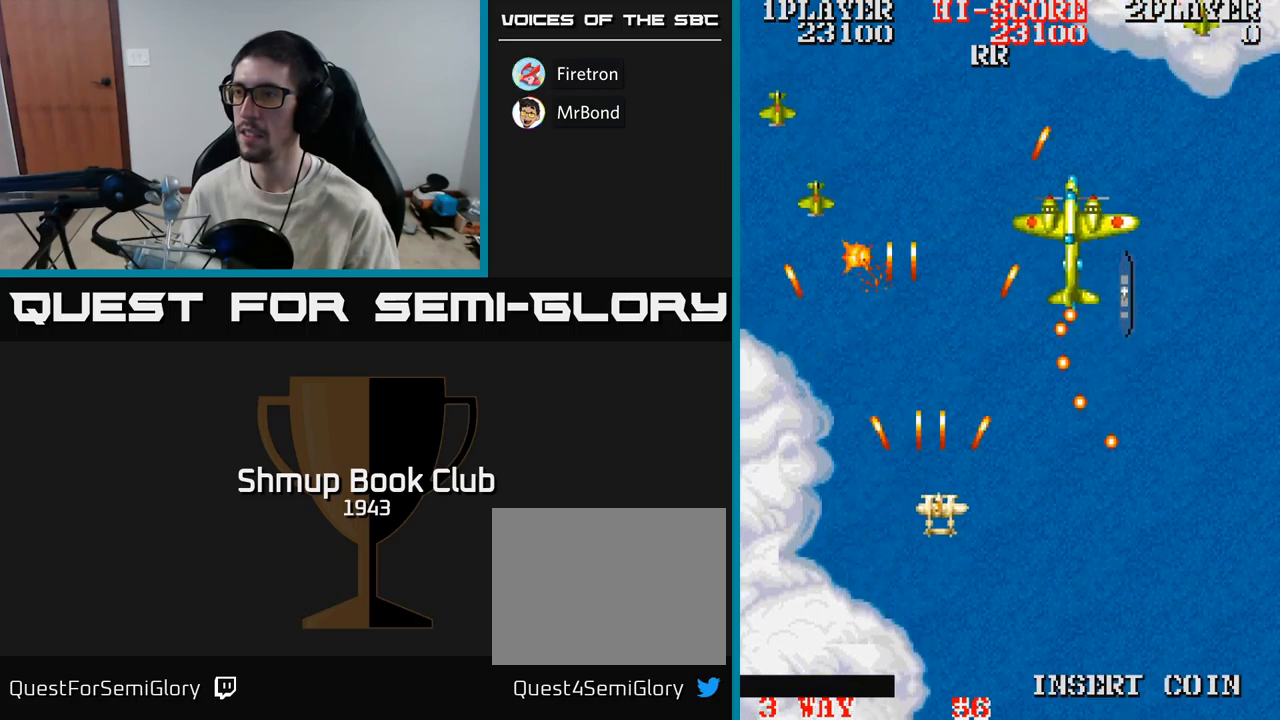
{"buttons": ["A", "DPAD_DOWN"], "events": [[83, "DPAD_RIGHT", "up"], [150, "DPAD_LEFT", "down"], [217, "DPAD_DOWN", "up"], [483, "DPAD_DOWN", "down"], [483, "DPAD_LEFT", "up"]]}
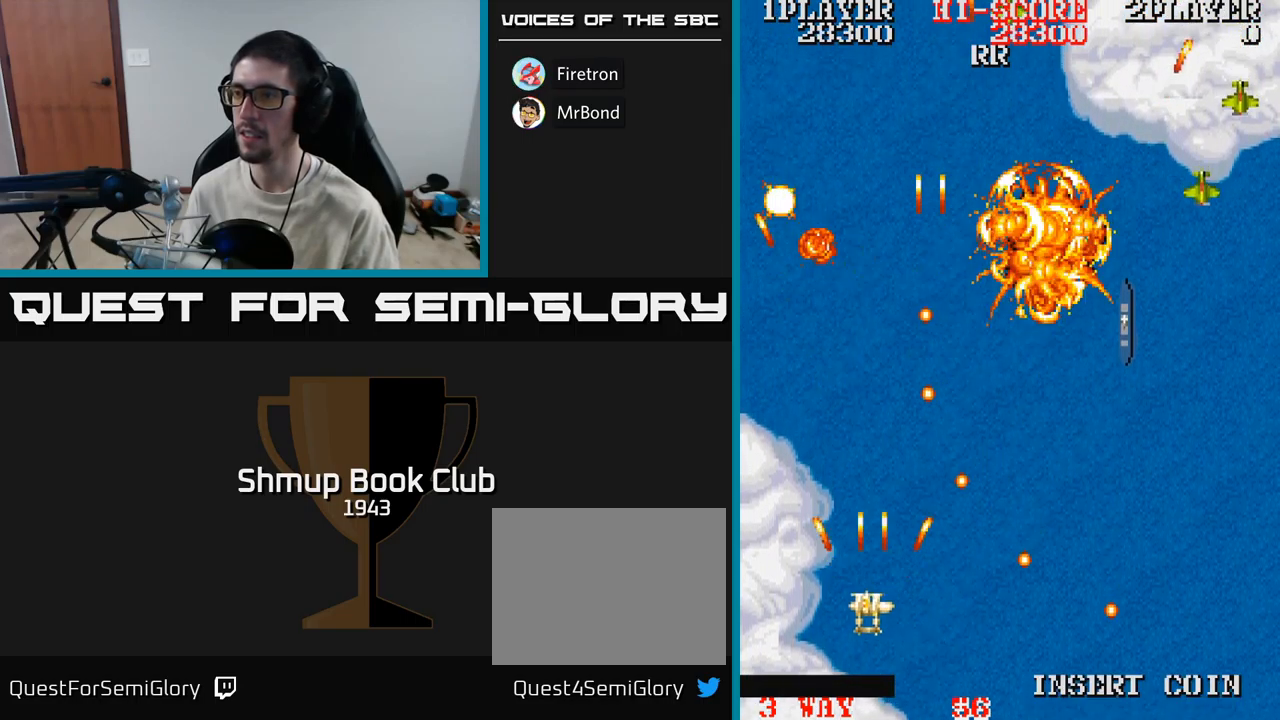
{"buttons": ["A", "DPAD_RIGHT"], "events": [[17, "DPAD_RIGHT", "down"], [33, "DPAD_DOWN", "up"], [233, "DPAD_RIGHT", "up"], [233, "DPAD_UP", "down"], [333, "DPAD_RIGHT", "down"], [467, "DPAD_UP", "up"]]}
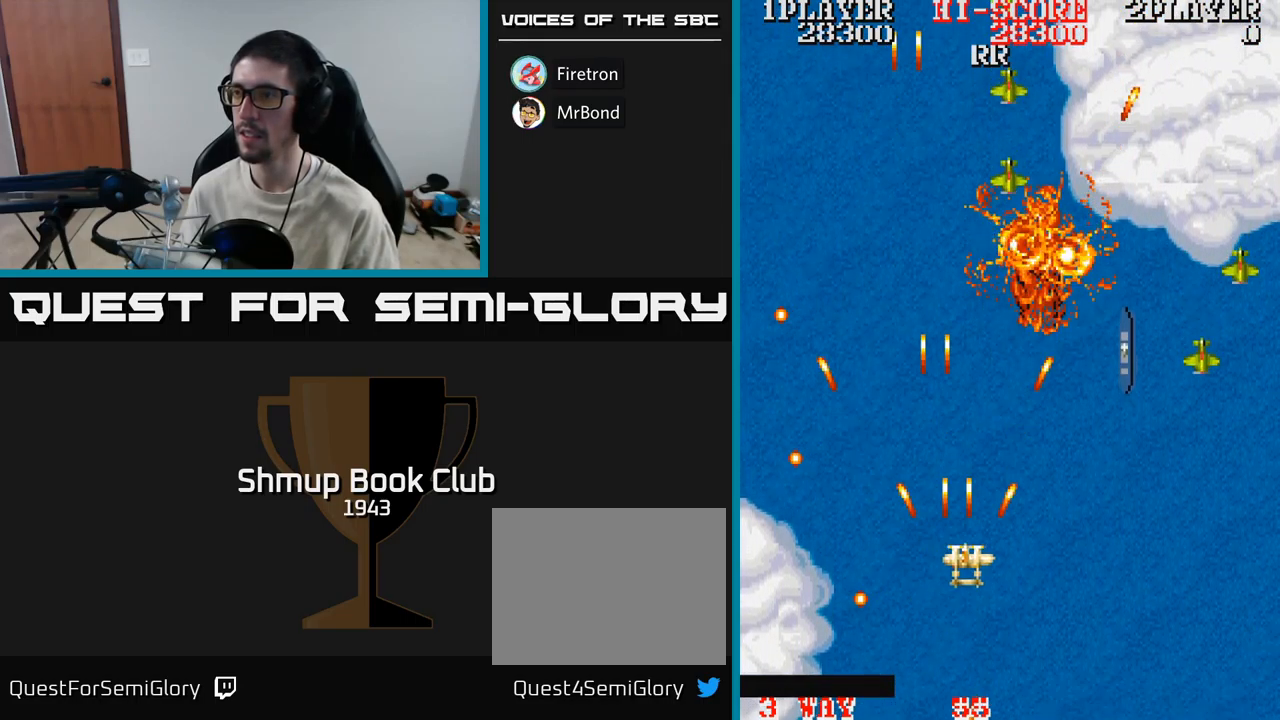
{"buttons": ["A", "DPAD_RIGHT"], "events": [[200, "DPAD_DOWN", "down"], [417, "DPAD_DOWN", "up"]]}
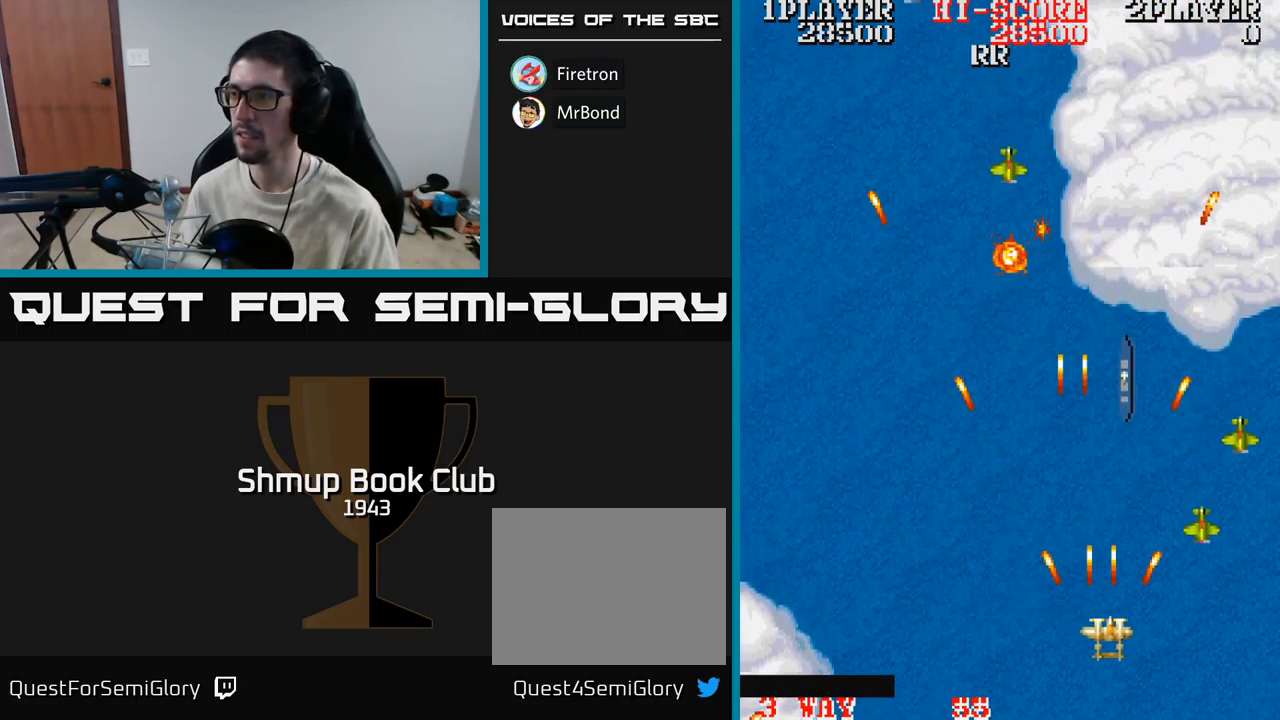
{"buttons": ["A", "DPAD_UP", "DPAD_LEFT"], "events": [[33, "DPAD_DOWN", "down"], [200, "DPAD_RIGHT", "up"], [250, "DPAD_LEFT", "down"], [283, "DPAD_DOWN", "up"], [383, "DPAD_UP", "down"]]}
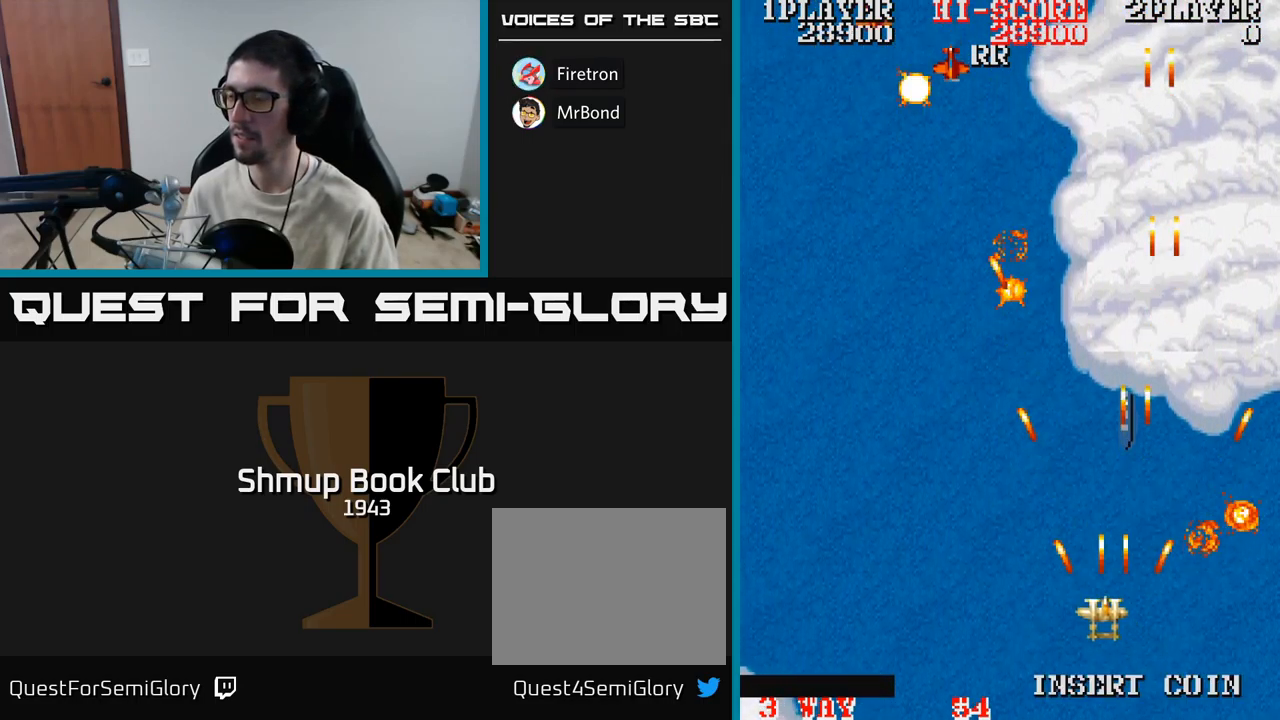
{"buttons": ["A", "DPAD_UP", "DPAD_LEFT"], "events": []}